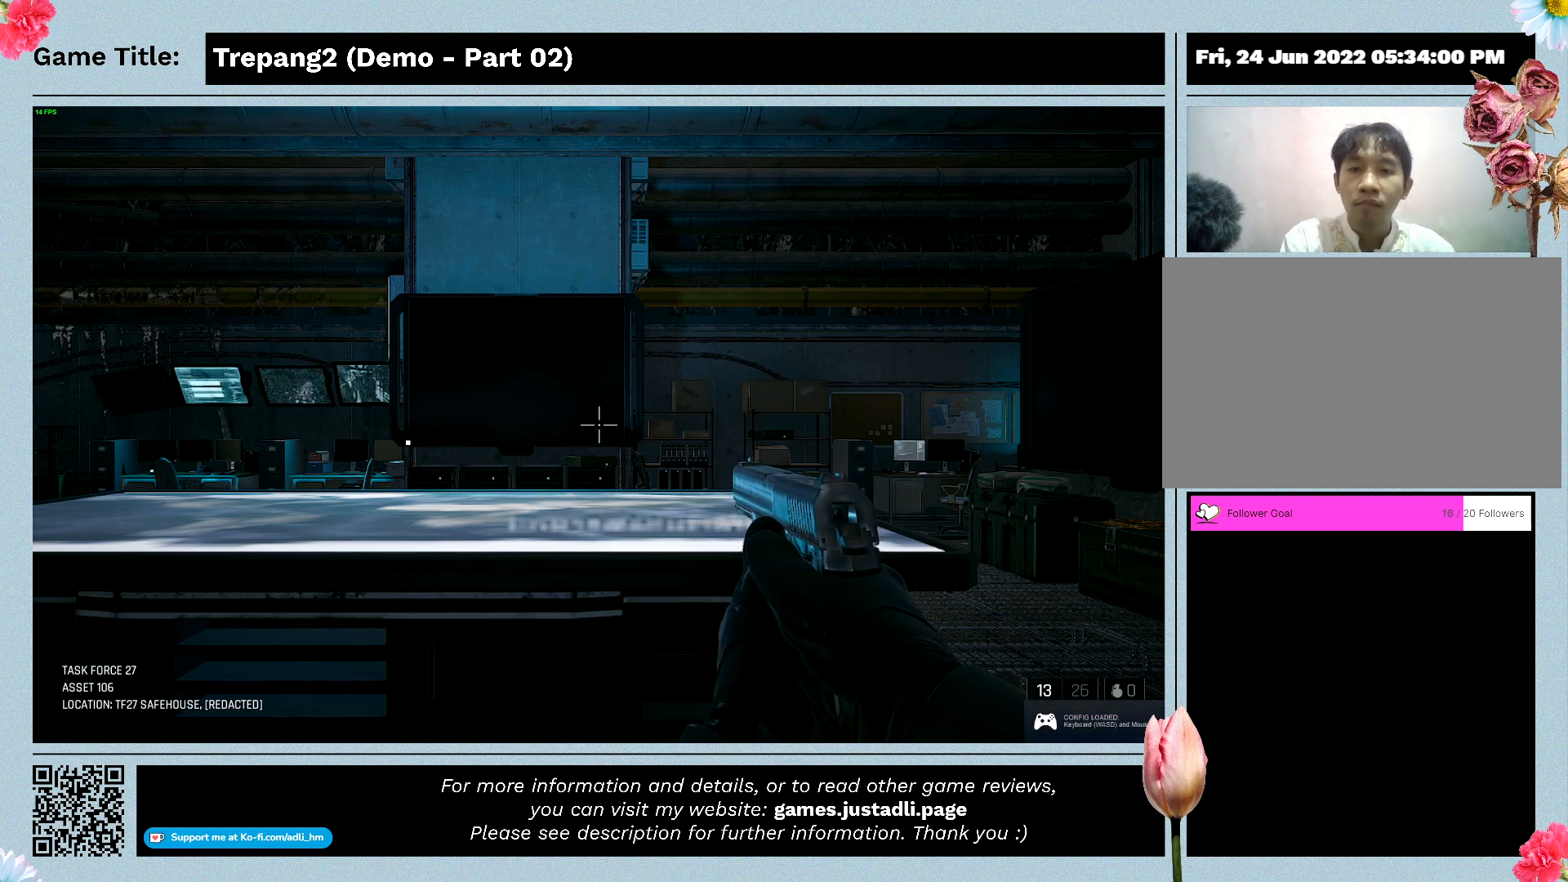
Gameplay with keyboard and mouse; each line is a JSON object with the keys and mouse buttons held at the frame after it. "events" lists presses ("down") and releases ("up") of "0", "1", "2", "3", "4", "5", "6", "7", "8", "9", "a", "alt", "b", "c", "caps_lock", "ctrl", "d", "down", "e", "escape", "f", "f1", "f2", "f3", "f4", "g", "h", "i", "j", "k", "l", "left", "m", "n", "o", "p", "q", "r", "return", "right", "s", "shift", "space", "t", "tab", "tilde", "u", "up", "v", "w", "x", "y", "z", "mouse_left", "mouse_wheel" and "mouse_right" between this image and that frame as [ms after this image, input, new state], when the widget could be followed in between. "mouse_left", "mouse_wheel", "mouse_right" = the "left", "wheel", "right" buttons of the "mouse" list. No other keys are recorded. "wheel" means that the mouse wheel is clicked or scrolled. Mouse movement is not recorded.
{"keys": ["escape"], "mouse": [], "events": [[300, "escape", "down"]]}
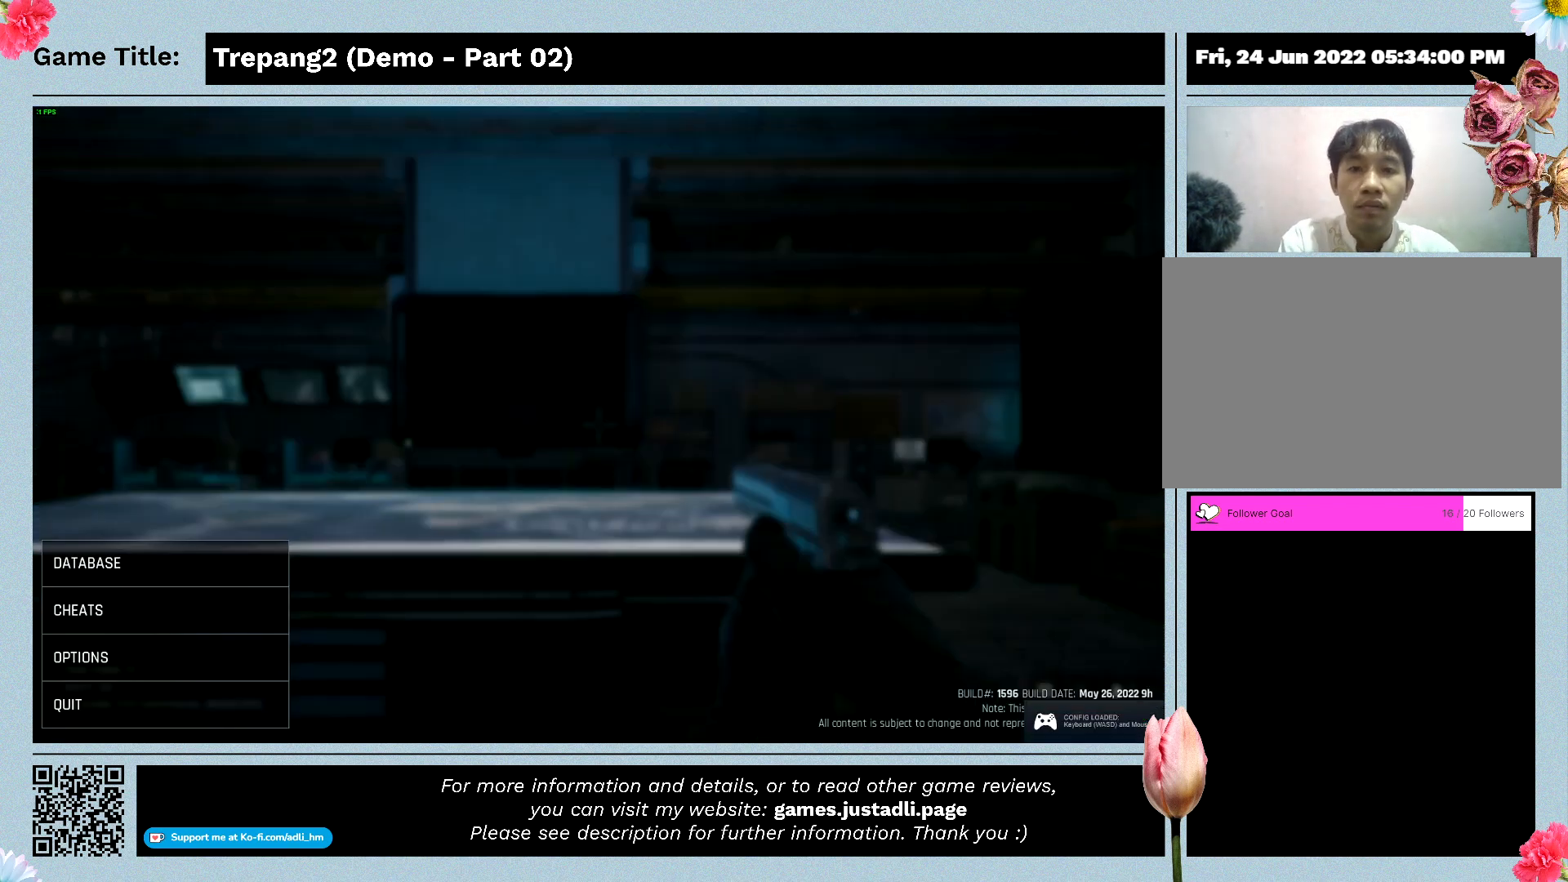
{"keys": [], "mouse": [], "events": [[67, "escape", "up"]]}
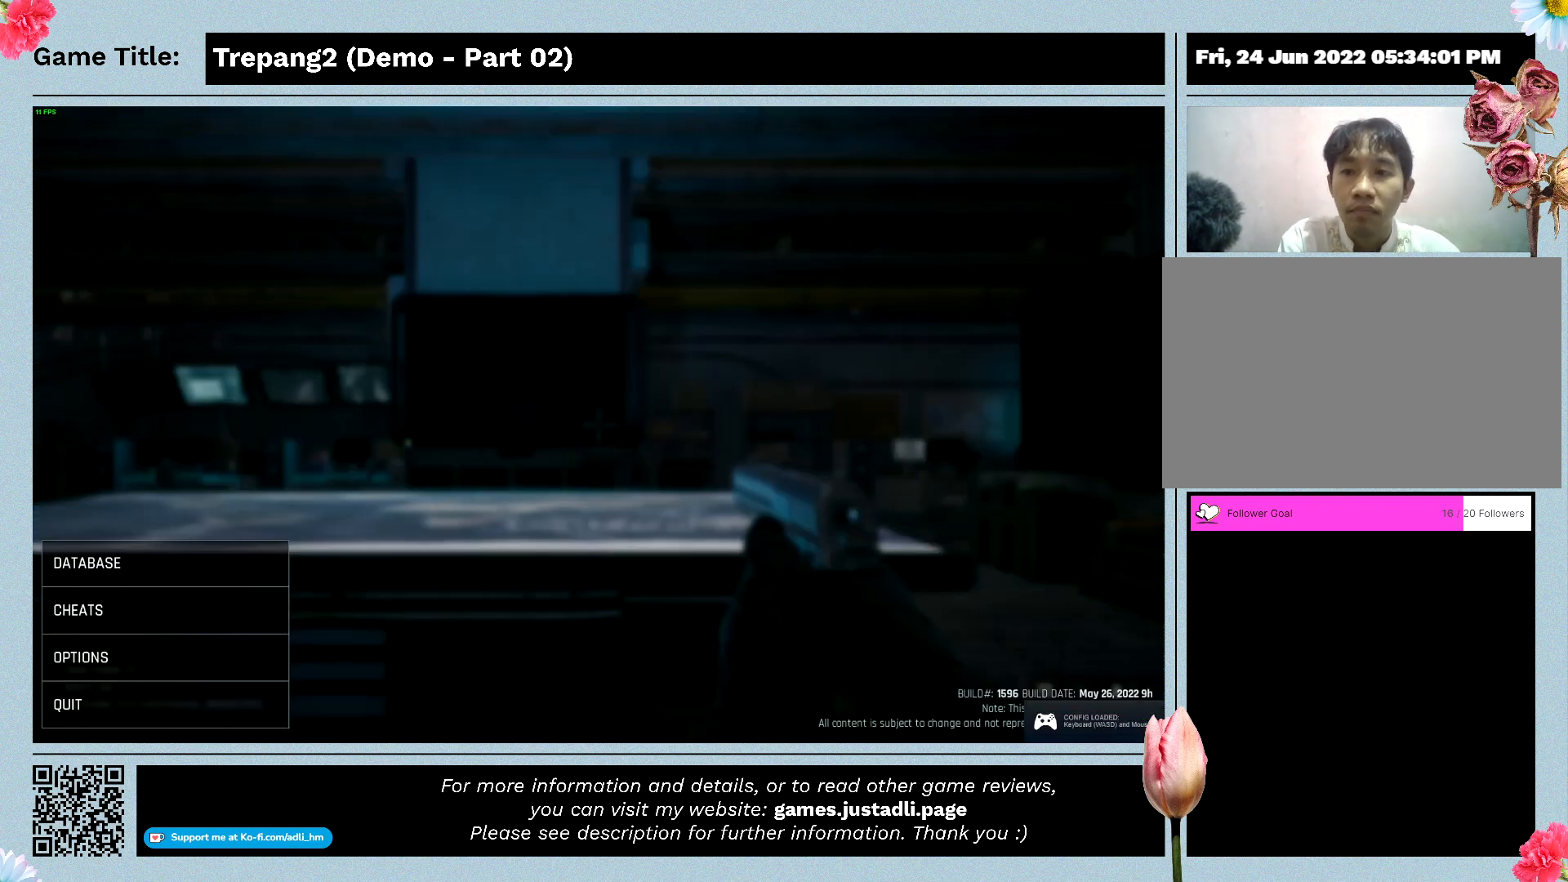
{"keys": [], "mouse": [], "events": []}
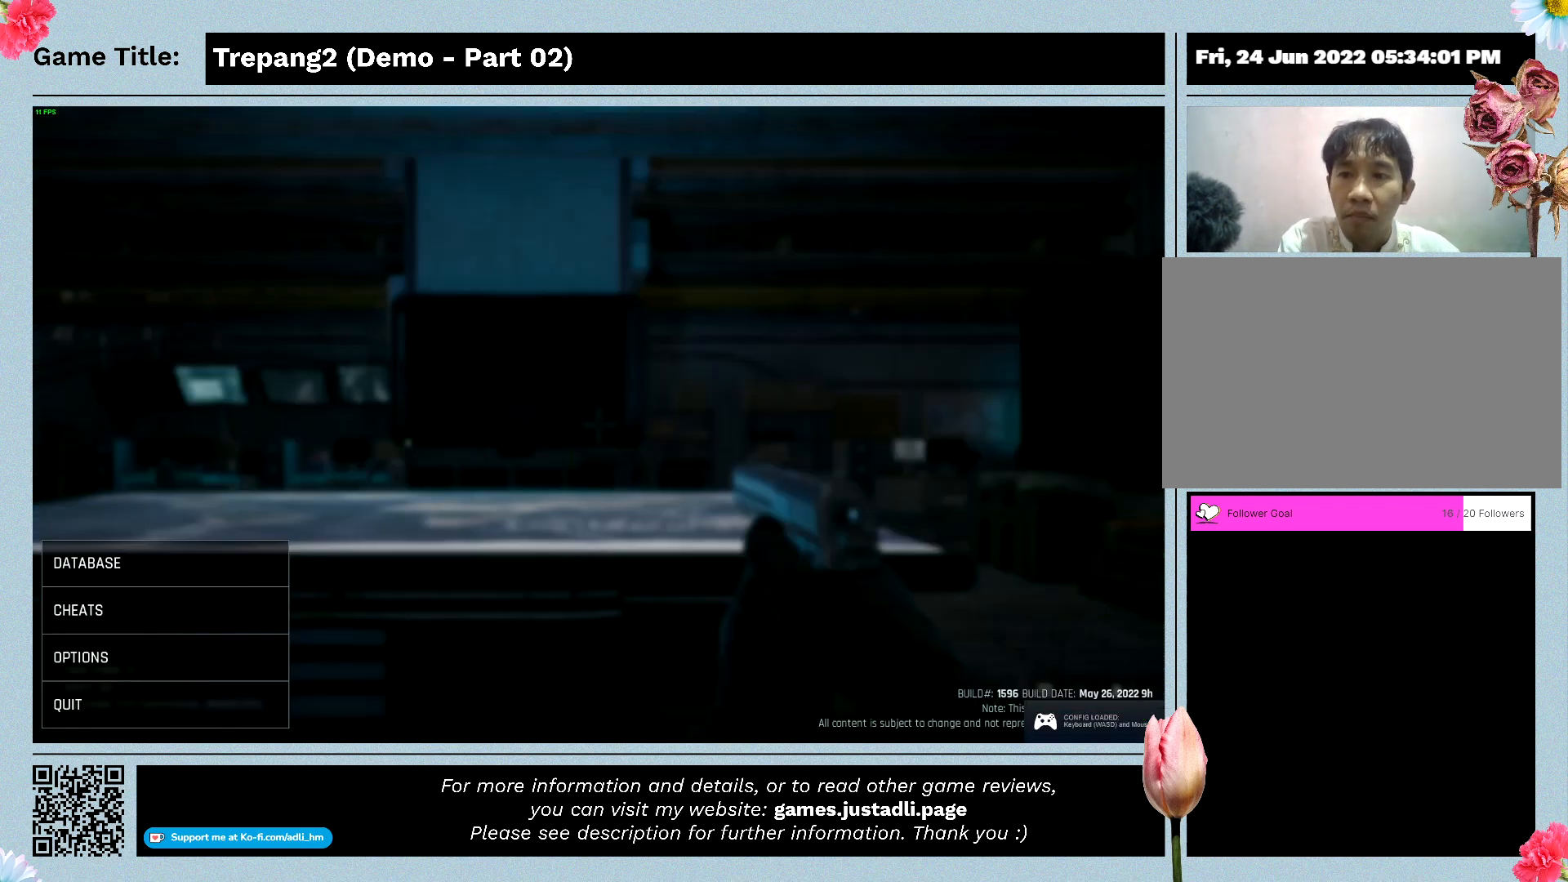
{"keys": [], "mouse": [], "events": []}
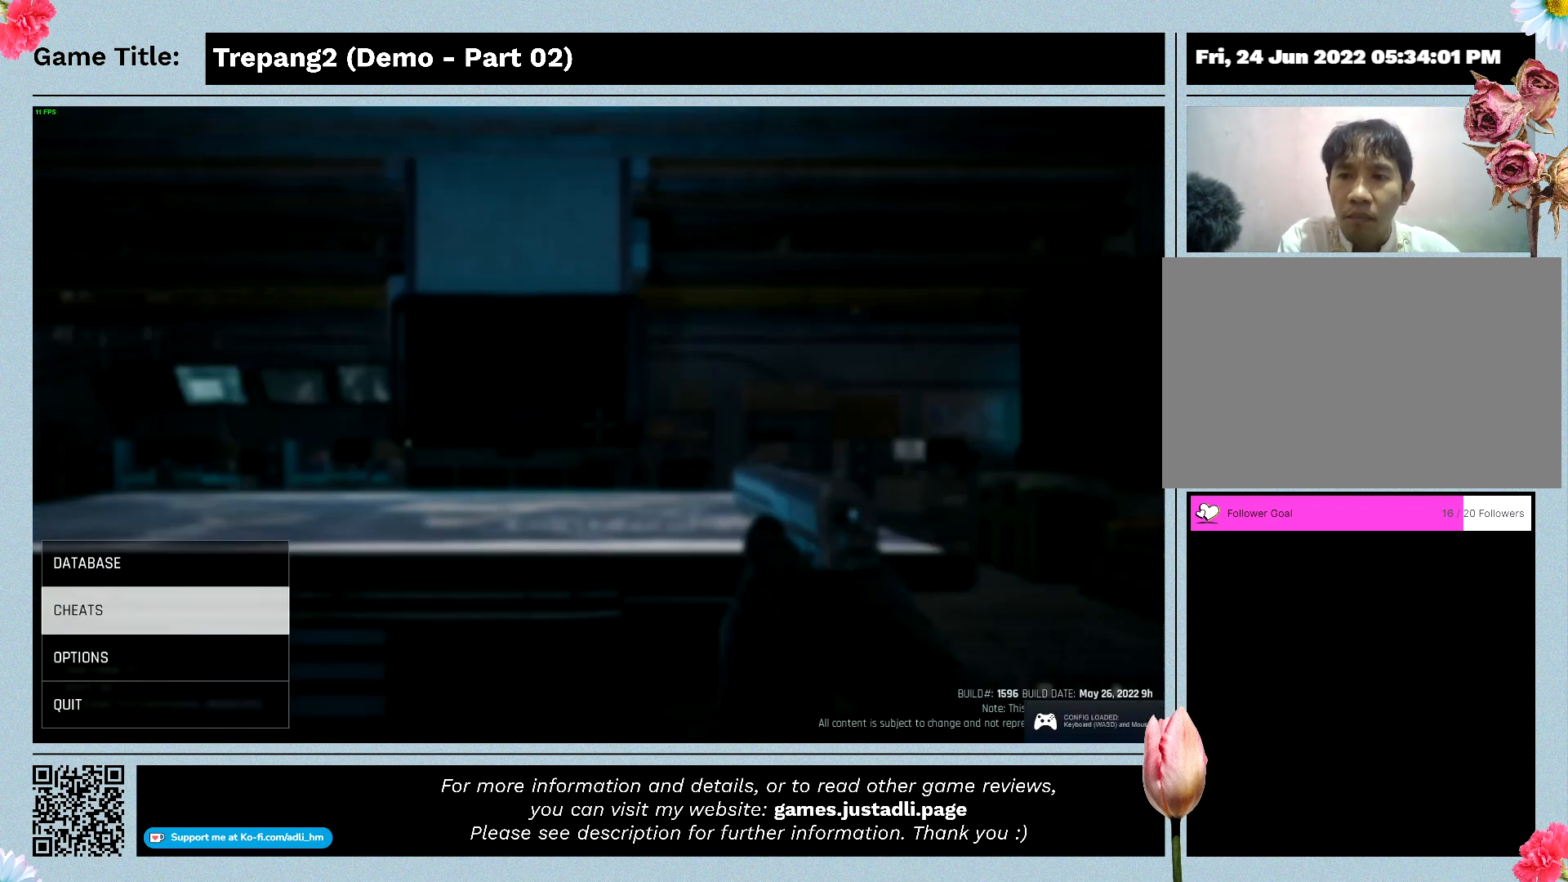
{"keys": [], "mouse": ["left"], "events": [[367, "mouse_left", "down"]]}
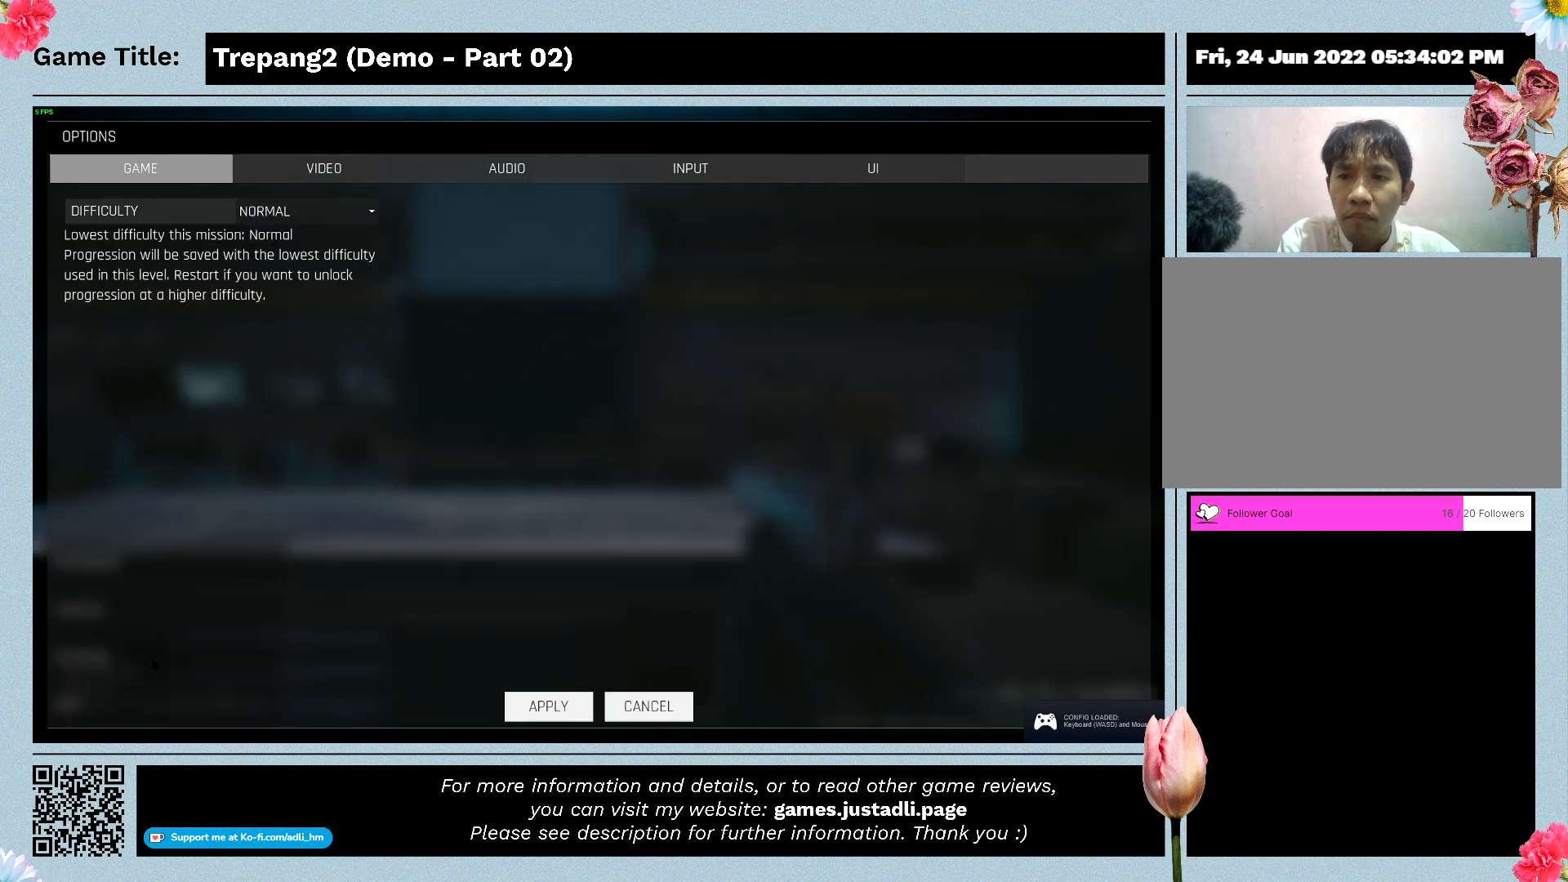
{"keys": [], "mouse": [], "events": [[433, "mouse_left", "up"]]}
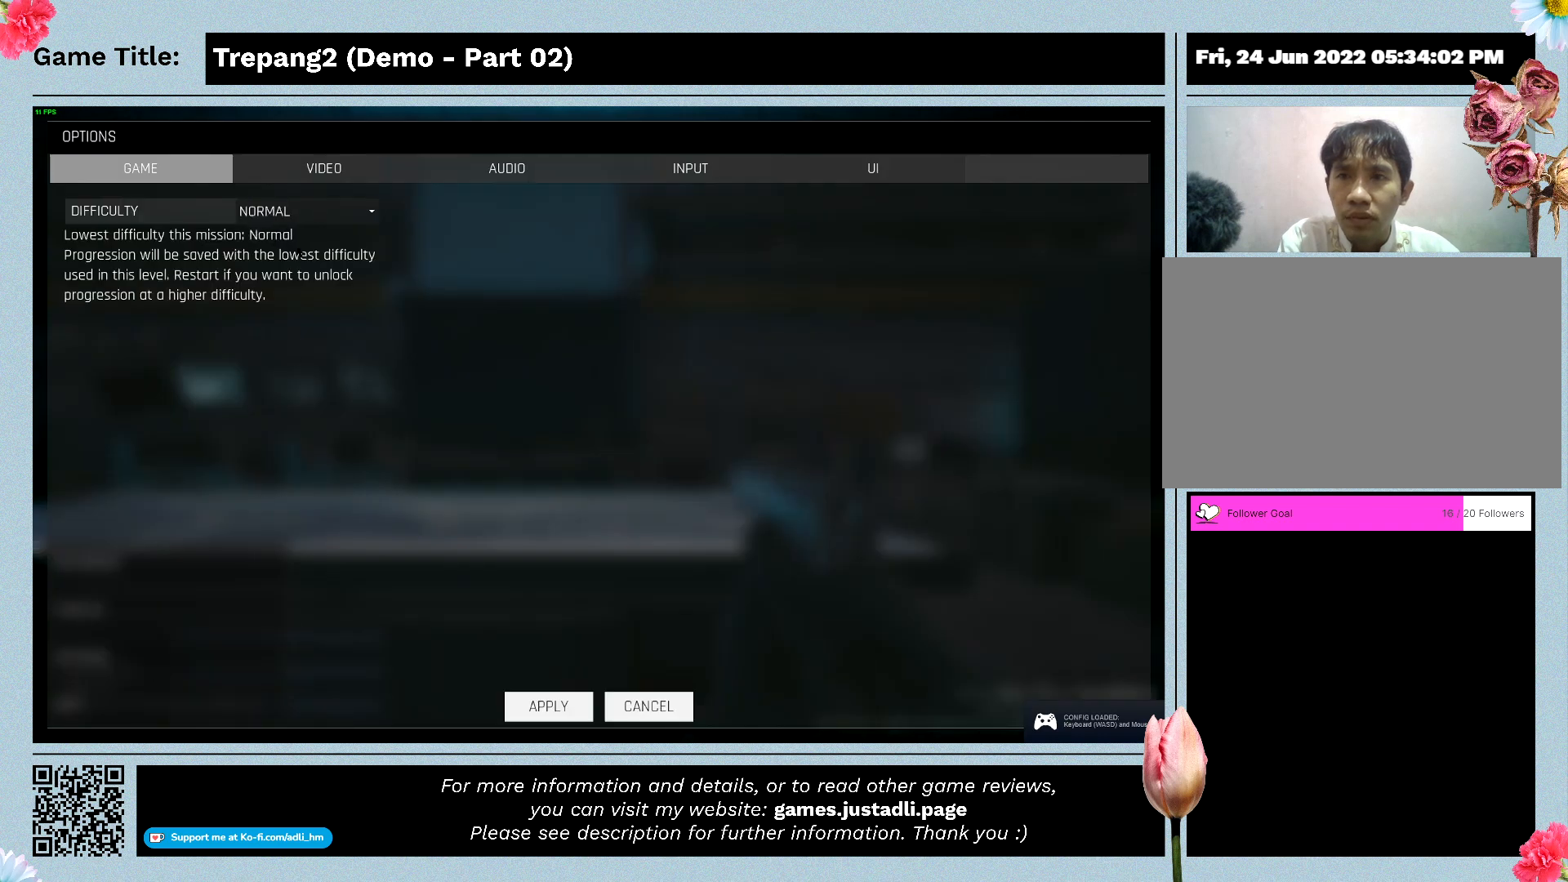
{"keys": [], "mouse": [], "events": []}
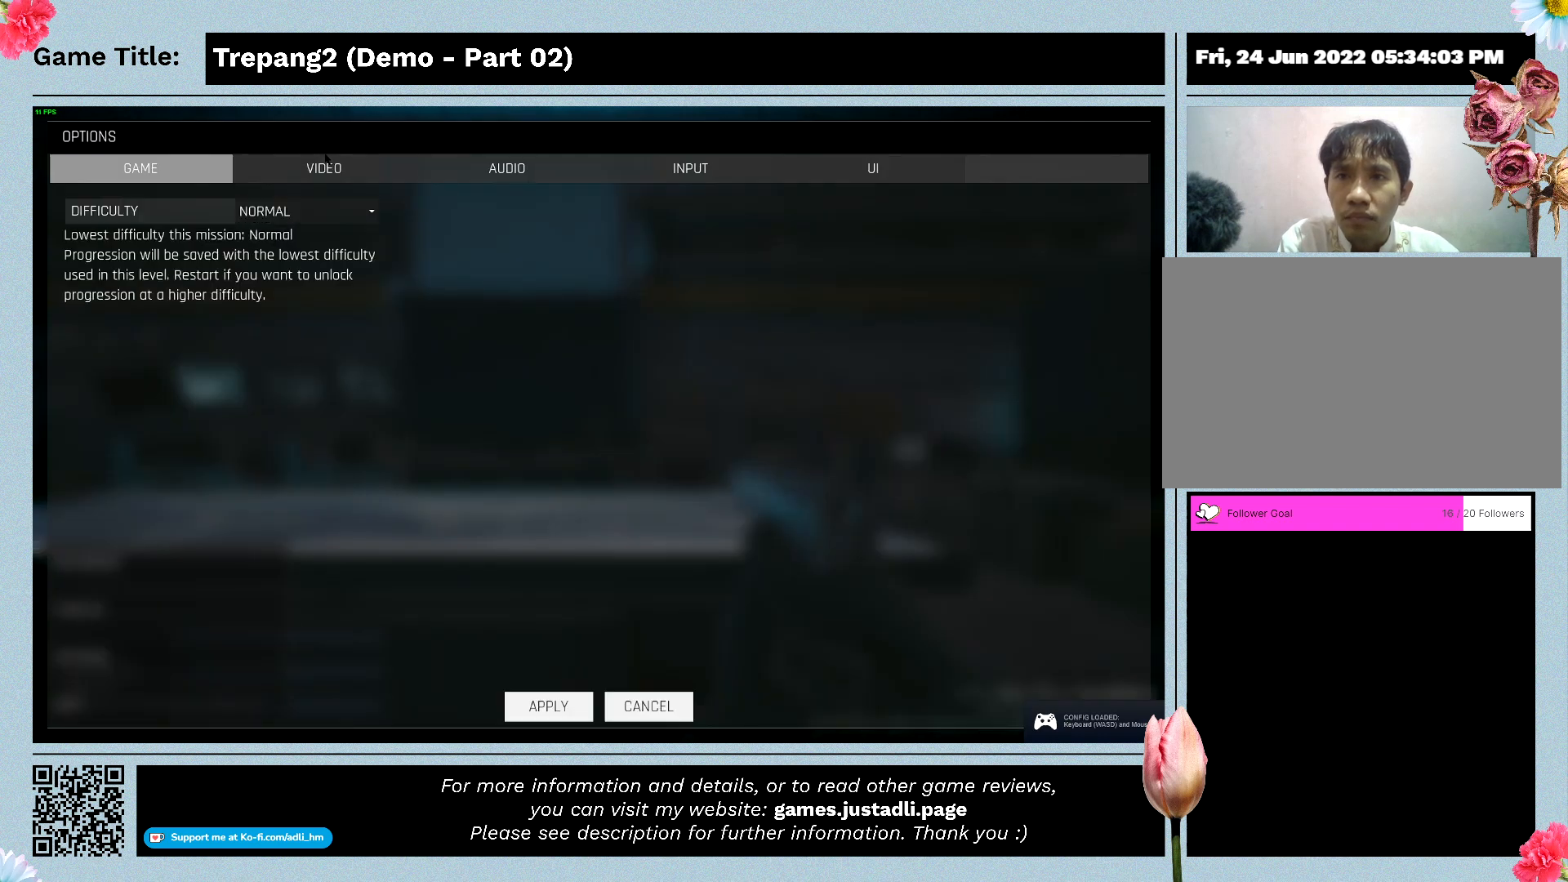
{"keys": [], "mouse": [], "events": []}
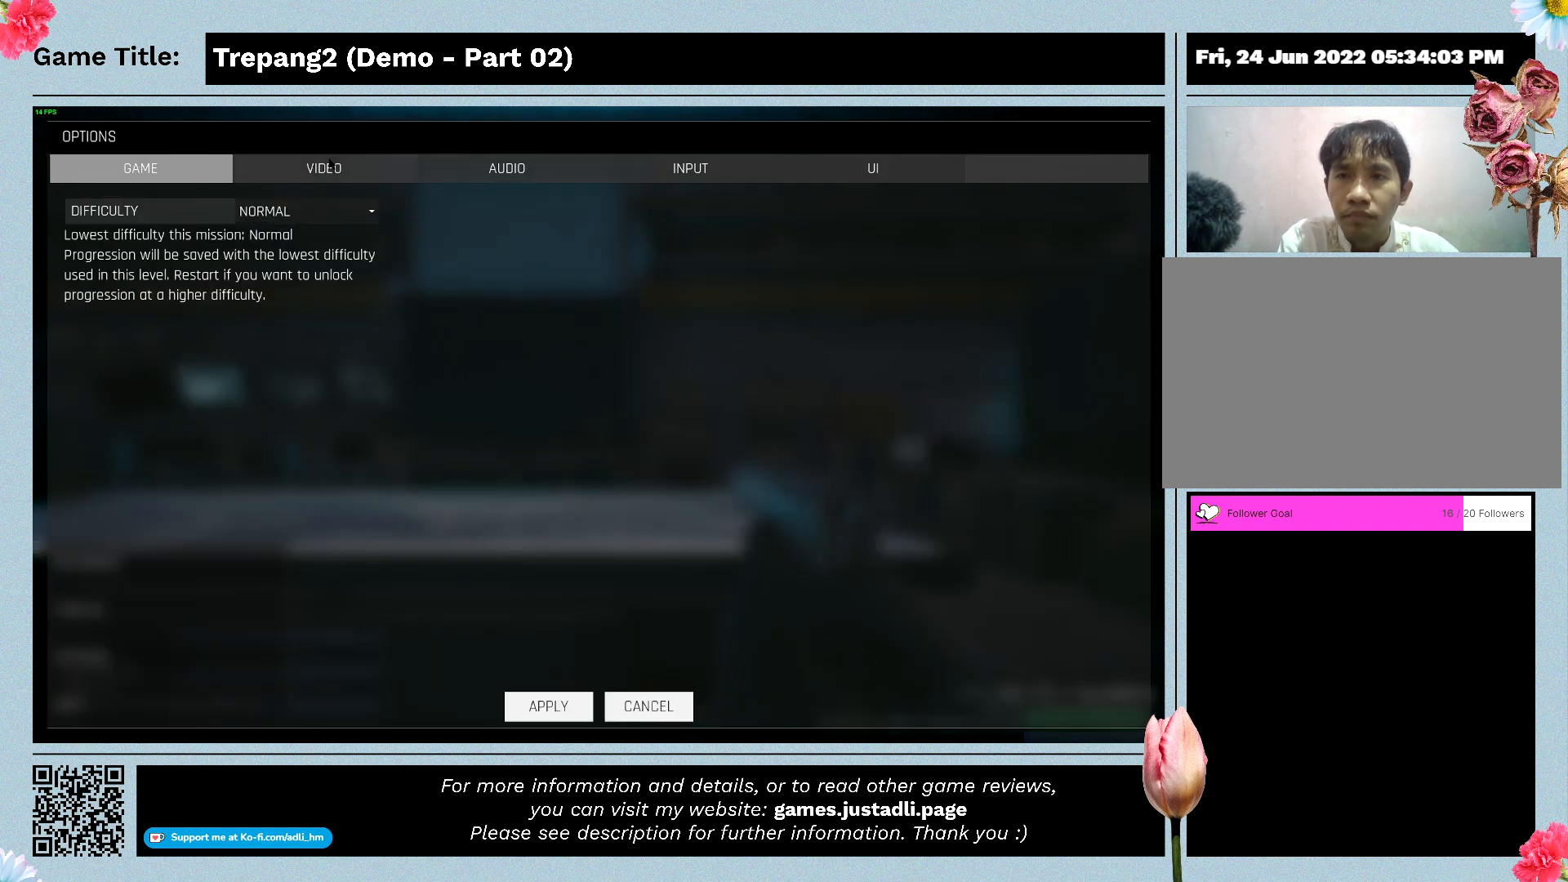
{"keys": [], "mouse": [], "events": []}
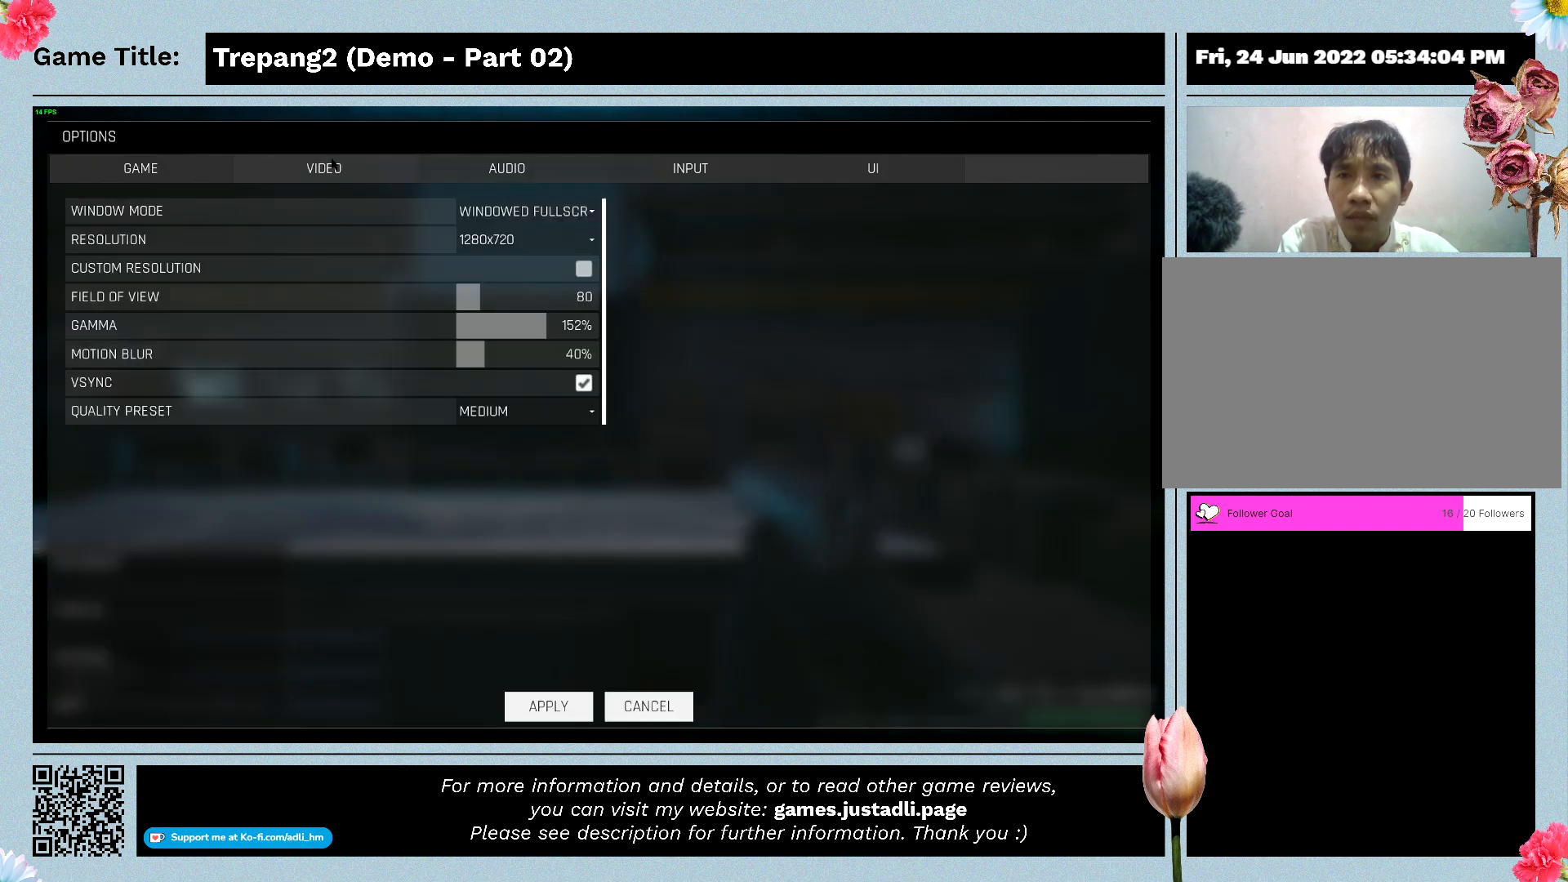
{"keys": [], "mouse": [], "events": [[167, "mouse_left", "down"], [233, "mouse_left", "up"]]}